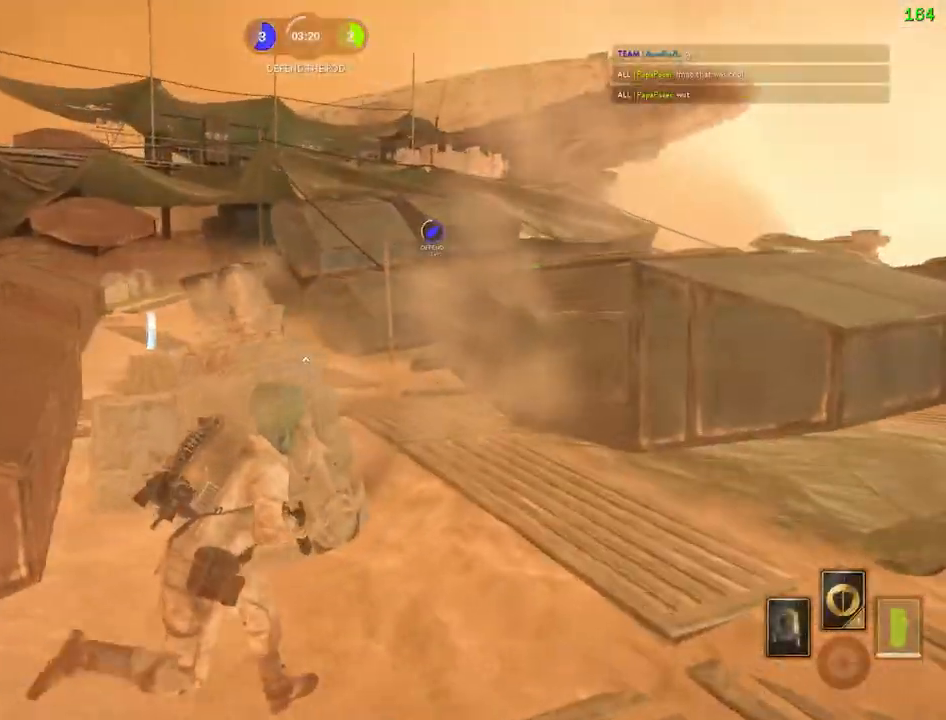
Gameplay with keyboard and mouse; each line is a JSON object with the keys and mouse buttons held at the frame after it. "events" lists presses ("down") and releases ("up") of "1", "2", "3", "4", "5", "a", "alt", "b", "c", "ctrl", "d", "e", "f", "g", "q", "r", "s", "shift", "space", "t", "tab", "v", "w", "x", "z", "mouse_left", "mouse_wheel" and "mouse_right" between this image and that frame as [ms after this image, input, new state], when the widget could be followed in between. "mouse_left", "mouse_wheel", "mouse_right" = the "left", "wheel", "right" buttons of the "mouse" list. No other keys are recorded. "wheel" means that the mouse wheel is clicked or scrolled. Mouse movement is not recorded.
{"keys": ["a", "shift", "w"], "mouse": [], "events": [[417, "d", "up"], [500, "a", "down"]]}
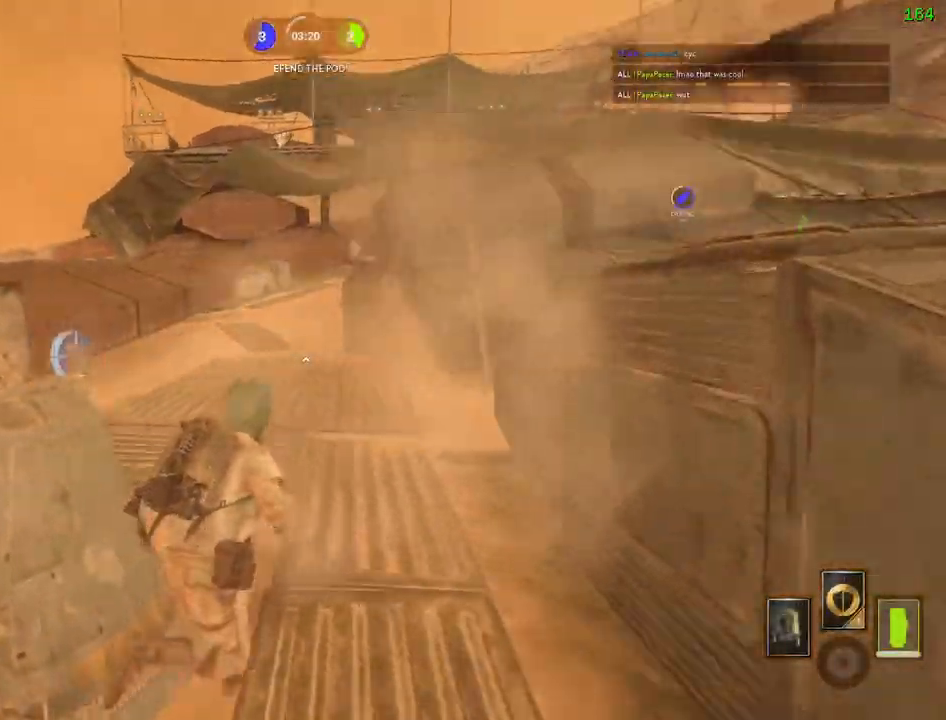
{"keys": ["a", "shift", "w"], "mouse": [], "events": [[217, "c", "down"], [317, "c", "up"]]}
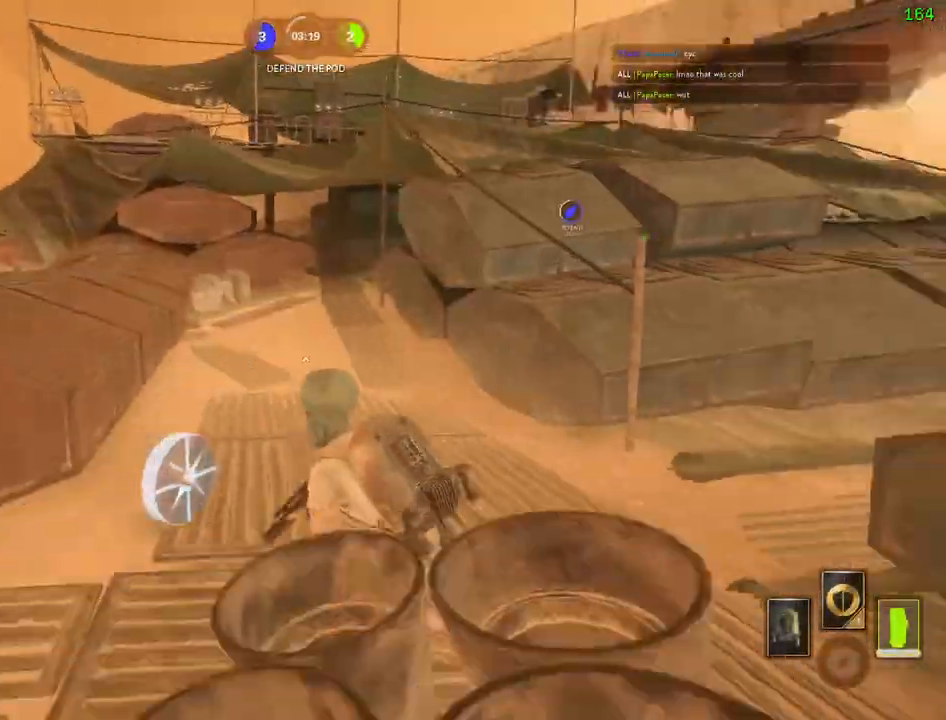
{"keys": ["d", "shift", "w"], "mouse": [], "events": [[67, "a", "up"], [283, "space", "down"], [417, "d", "down"], [483, "space", "up"]]}
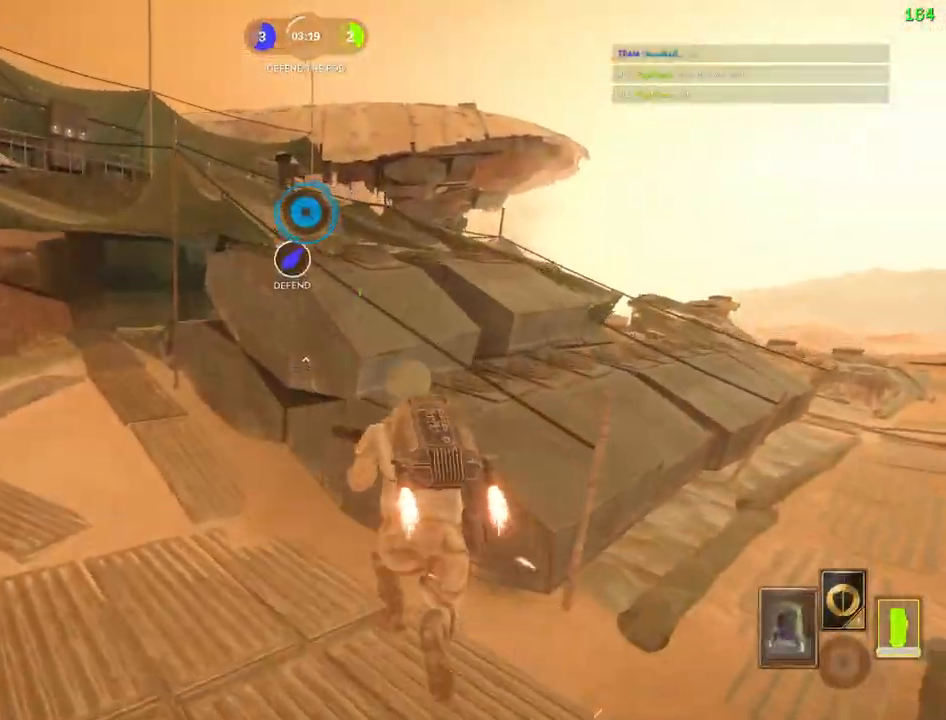
{"keys": ["a"], "mouse": [], "events": [[167, "d", "up"], [333, "a", "down"], [417, "w", "up"], [450, "shift", "up"]]}
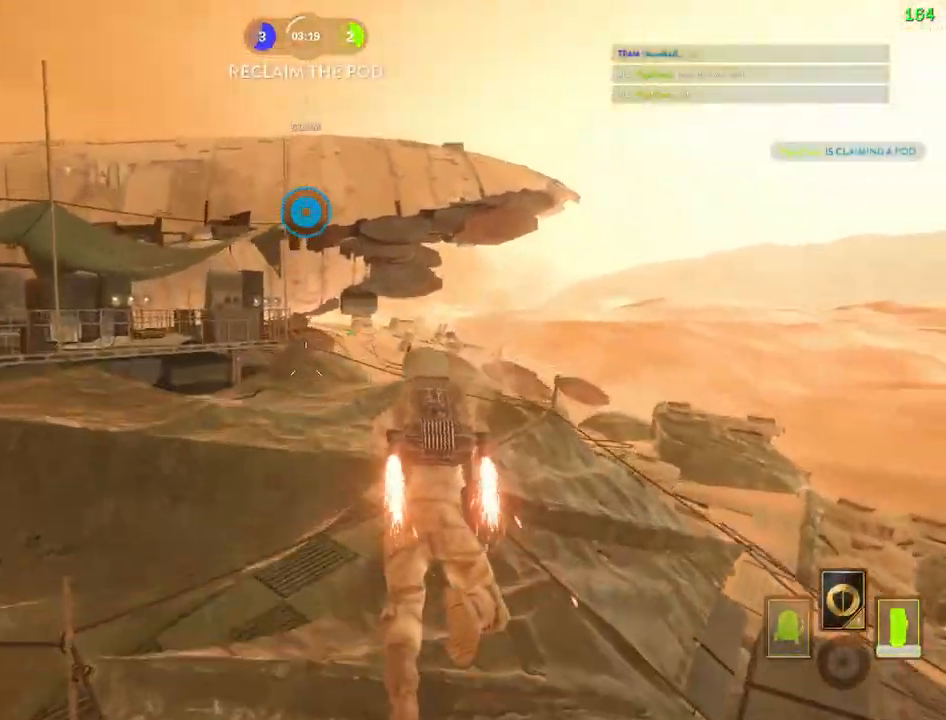
{"keys": ["a"], "mouse": ["left"], "events": [[100, "c", "down"], [200, "c", "up"], [233, "mouse_left", "down"], [317, "mouse_left", "up"], [367, "mouse_left", "down"], [467, "mouse_left", "up"], [500, "mouse_left", "down"]]}
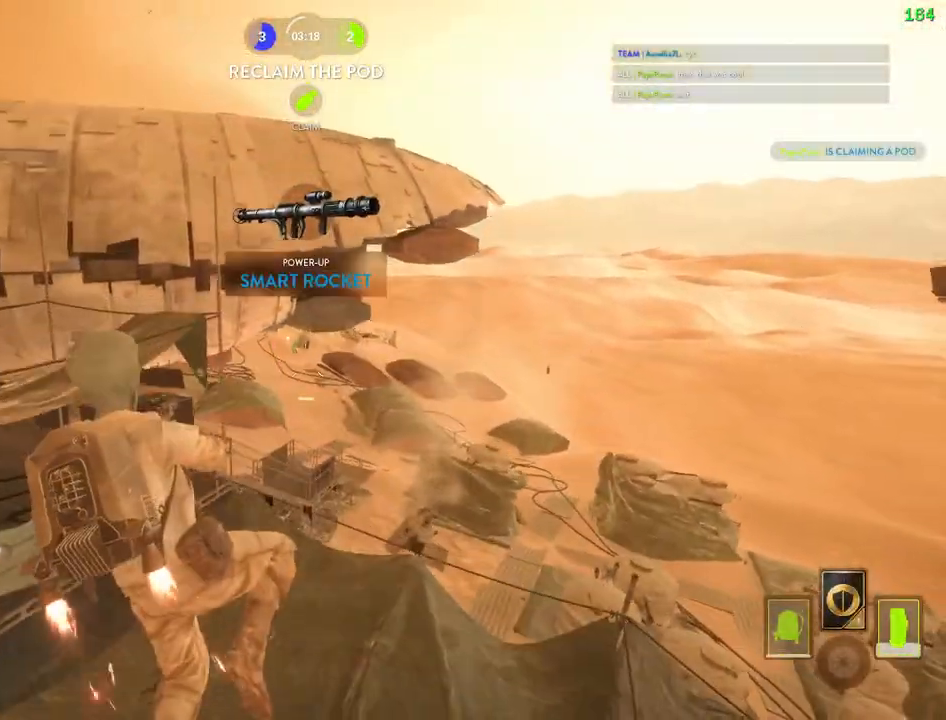
{"keys": ["a"], "mouse": ["left"], "events": [[83, "w", "down"], [117, "mouse_left", "up"], [167, "mouse_left", "down"], [217, "w", "up"], [250, "mouse_left", "up"], [300, "mouse_left", "down"]]}
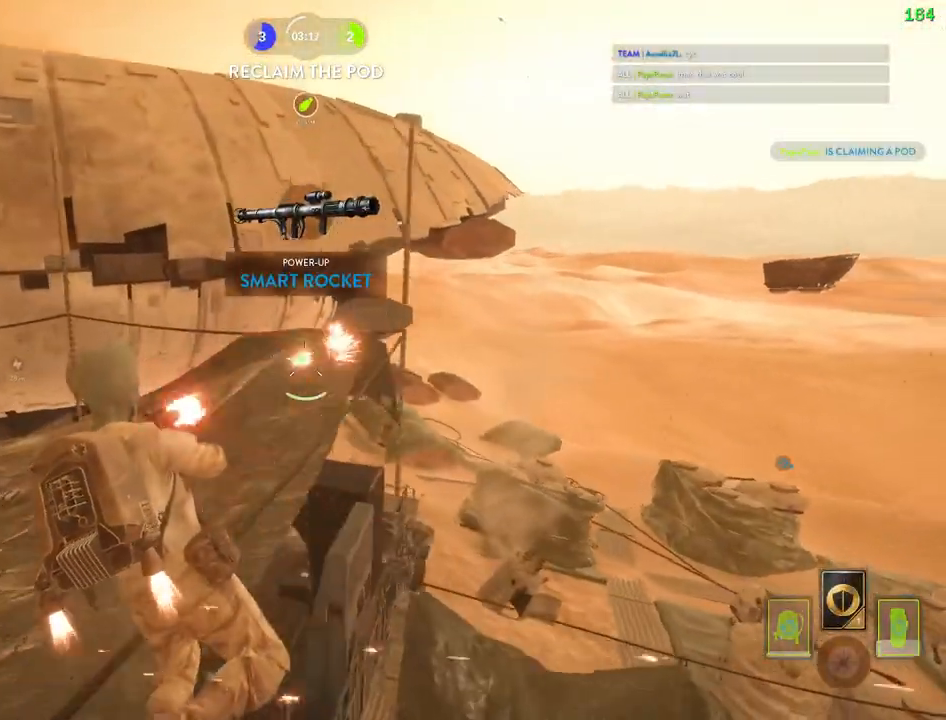
{"keys": ["s"], "mouse": [], "events": [[33, "mouse_left", "up"], [83, "c", "down"], [83, "mouse_left", "down"], [167, "c", "up"], [167, "mouse_left", "up"], [217, "mouse_left", "down"], [317, "mouse_left", "up"], [317, "s", "down"], [367, "mouse_left", "down"], [467, "a", "up"], [467, "mouse_left", "up"]]}
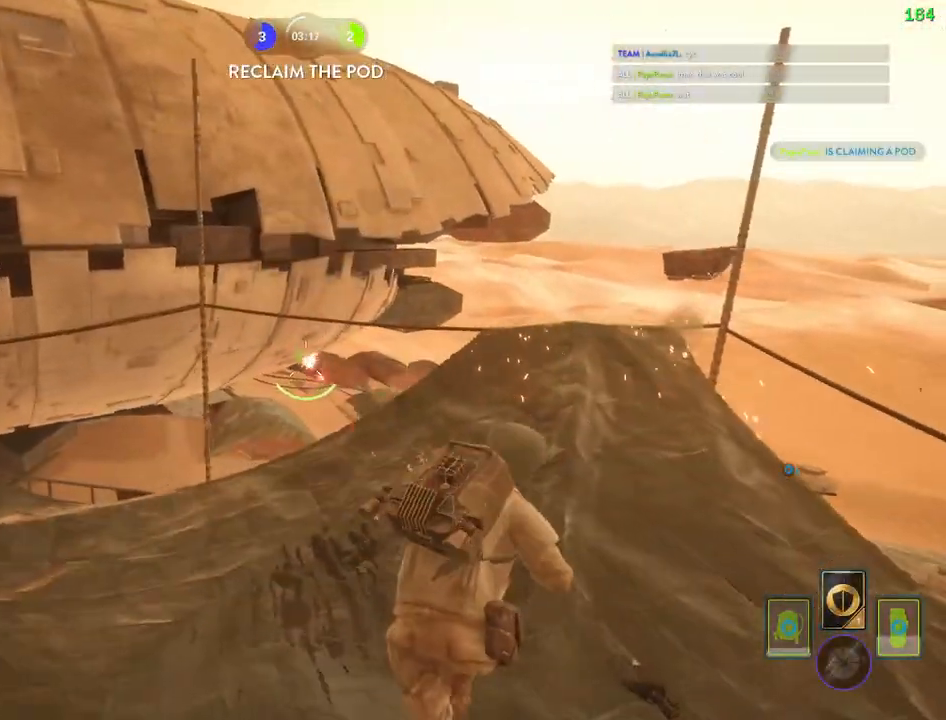
{"keys": ["a"], "mouse": [], "events": [[17, "mouse_left", "down"], [100, "mouse_left", "up"], [150, "a", "down"], [150, "c", "down"], [167, "mouse_left", "down"], [217, "c", "up"], [217, "s", "up"], [250, "mouse_left", "up"], [317, "alt", "down"], [483, "alt", "up"]]}
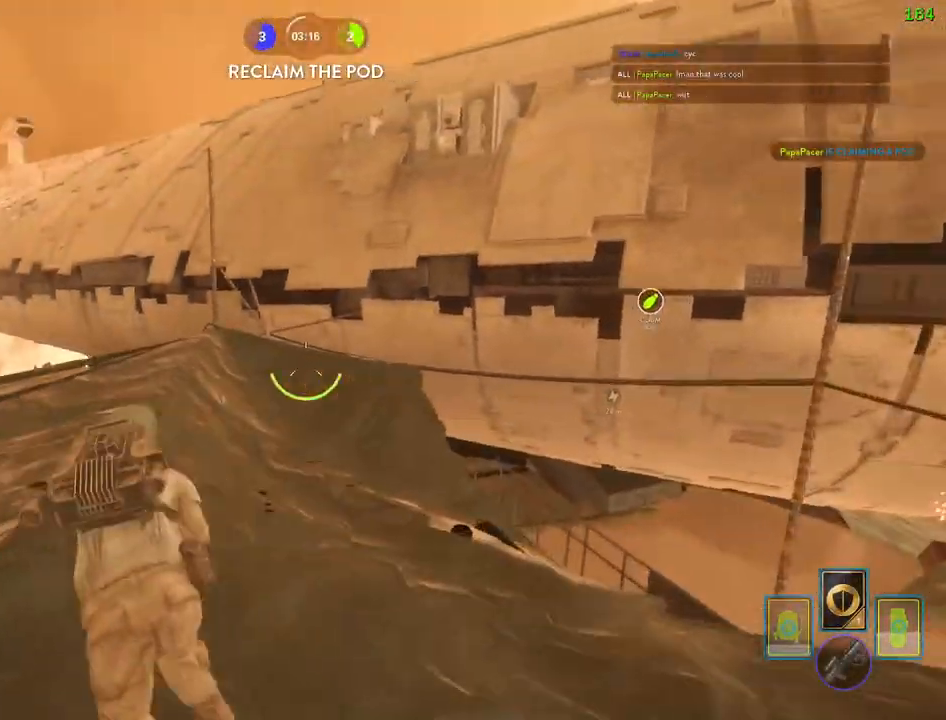
{"keys": ["space"], "mouse": [], "events": [[50, "a", "up"], [150, "space", "down"], [250, "space", "up"], [317, "space", "down"], [400, "space", "up"], [467, "space", "down"]]}
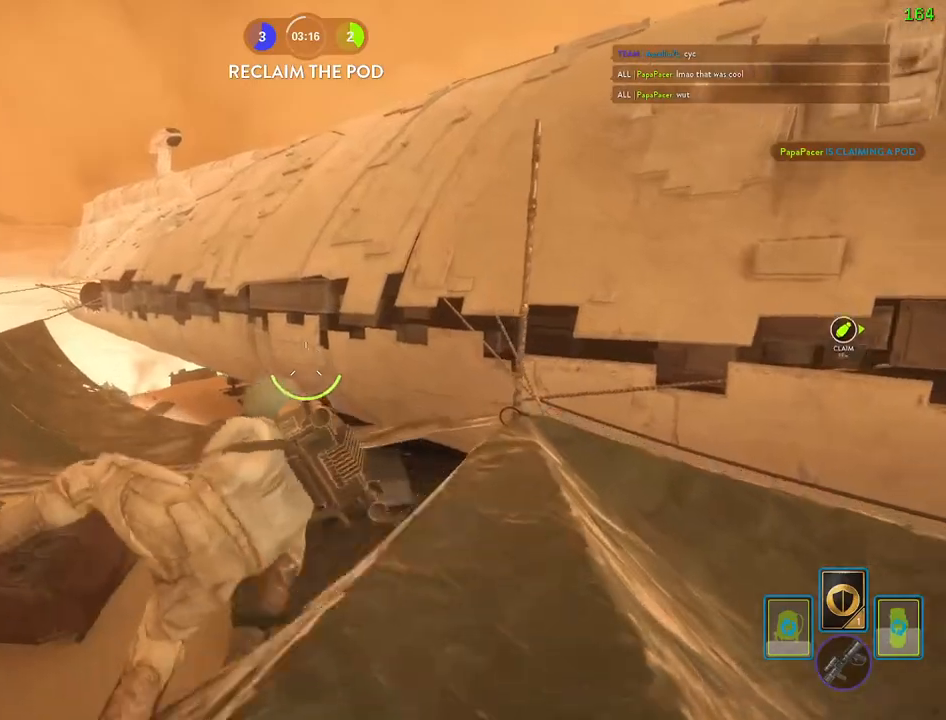
{"keys": ["d"], "mouse": [], "events": [[83, "space", "up"], [217, "c", "down"], [300, "c", "up"], [383, "d", "down"]]}
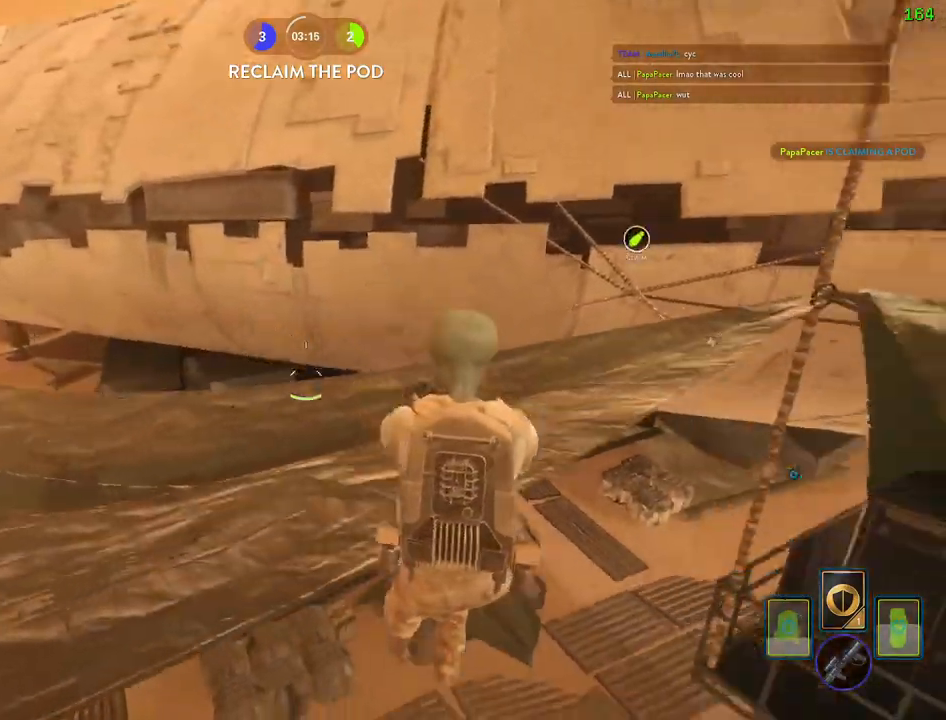
{"keys": ["a", "shift", "w"], "mouse": [], "events": [[217, "a", "down"], [217, "shift", "down"], [217, "w", "down"], [233, "d", "up"], [350, "c", "down"], [433, "c", "up"]]}
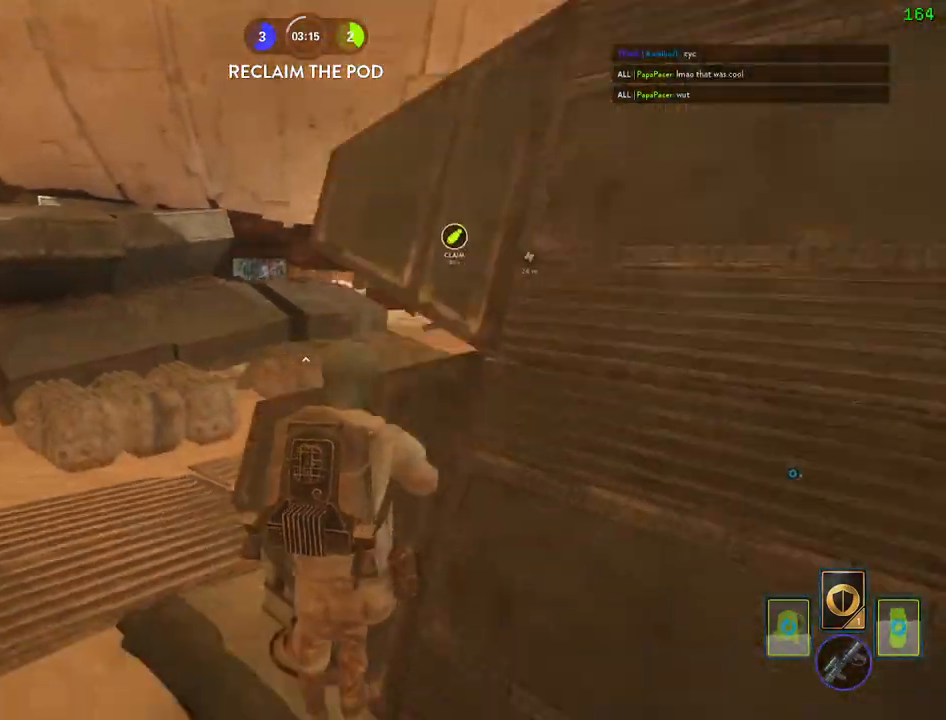
{"keys": ["a", "alt"], "mouse": [], "events": [[17, "shift", "up"], [100, "c", "down"], [200, "c", "up"], [417, "w", "up"], [433, "alt", "down"]]}
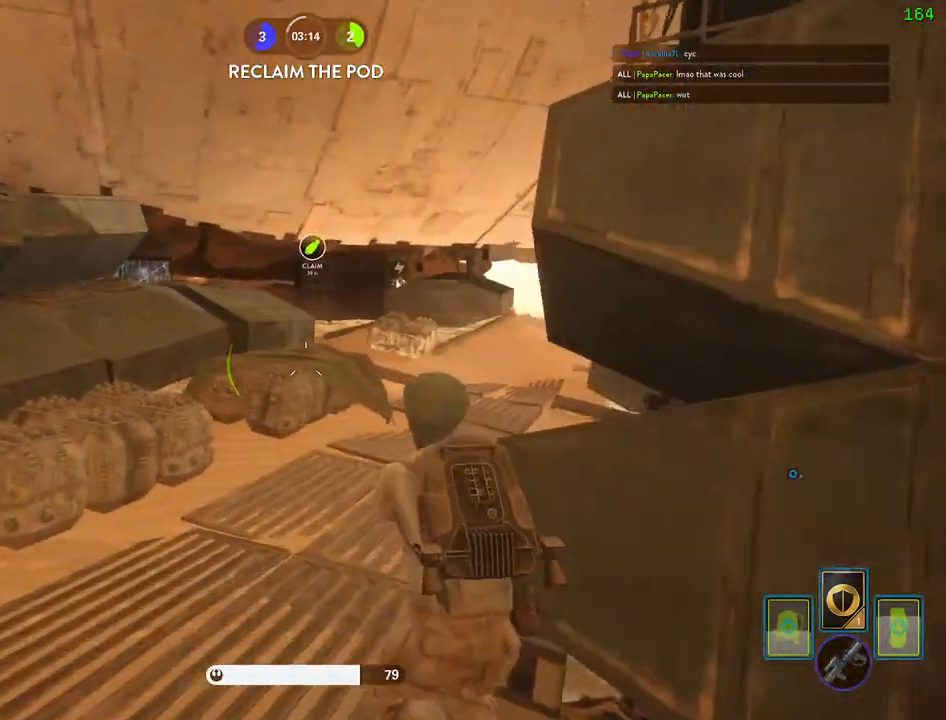
{"keys": ["space"], "mouse": [], "events": [[133, "alt", "up"], [200, "a", "up"], [283, "space", "down"], [383, "space", "up"], [467, "space", "down"]]}
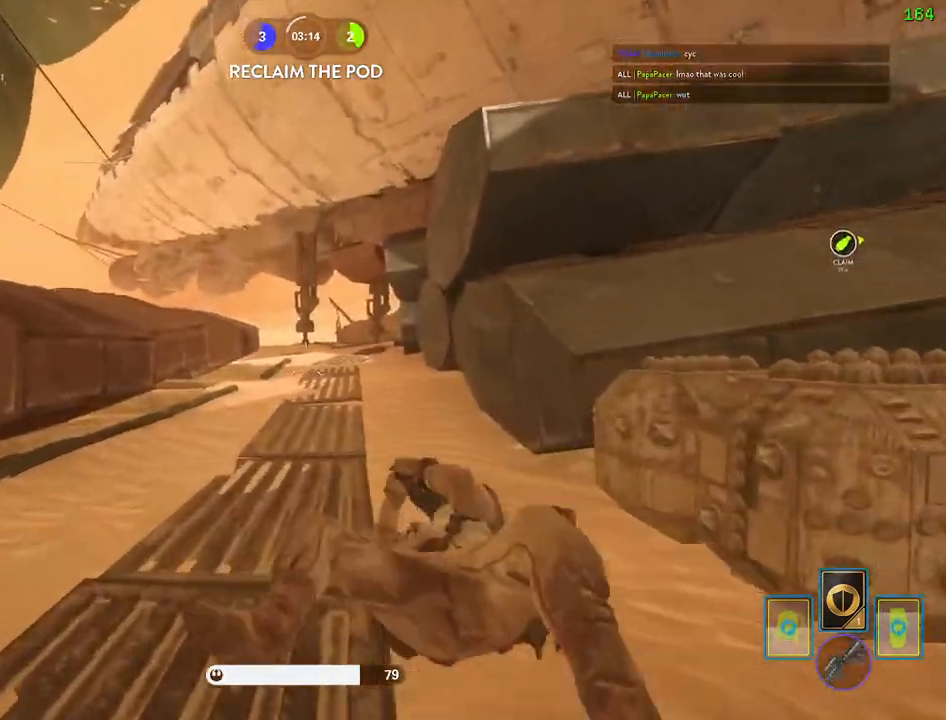
{"keys": [], "mouse": [], "events": [[50, "space", "up"], [133, "space", "down"], [200, "space", "up"]]}
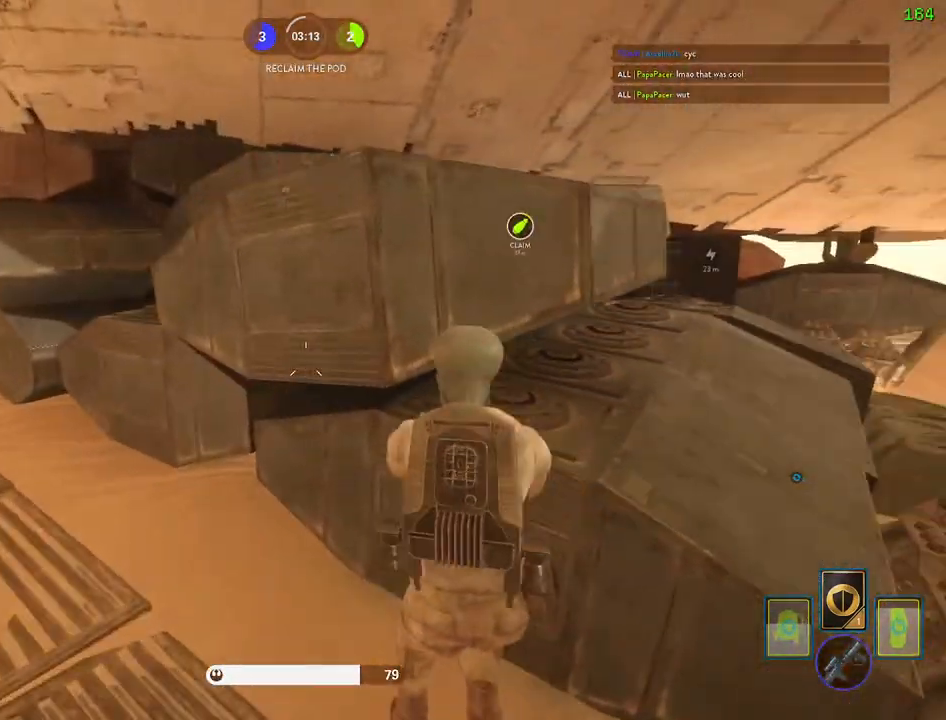
{"keys": ["a", "w"], "mouse": [], "events": [[33, "w", "down"], [483, "a", "down"]]}
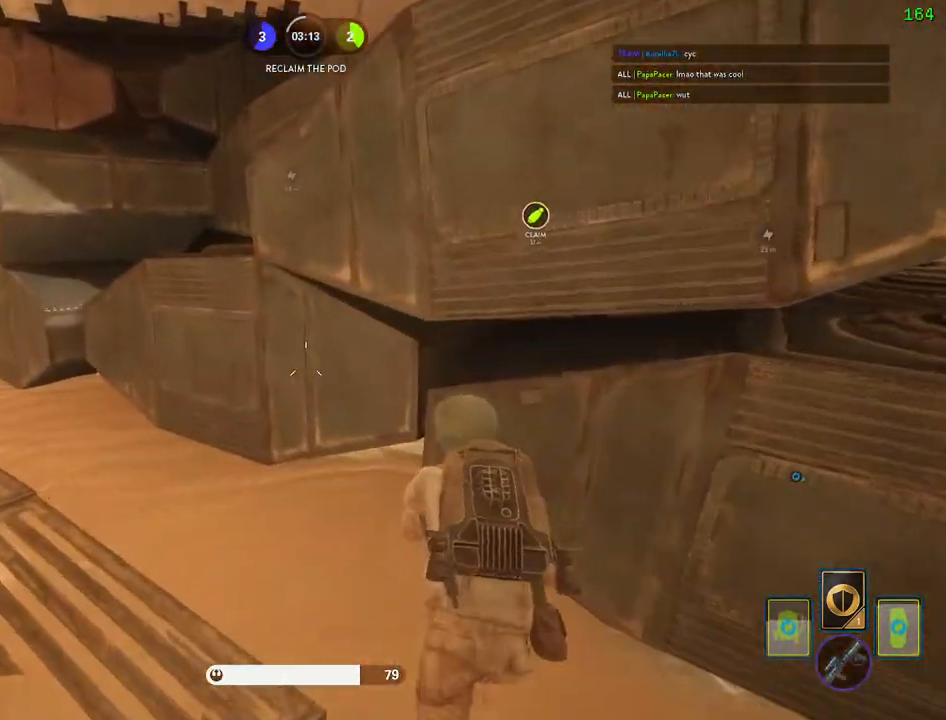
{"keys": ["a", "w"], "mouse": [], "events": [[150, "w", "up"], [167, "alt", "down"], [317, "alt", "up"], [400, "w", "down"]]}
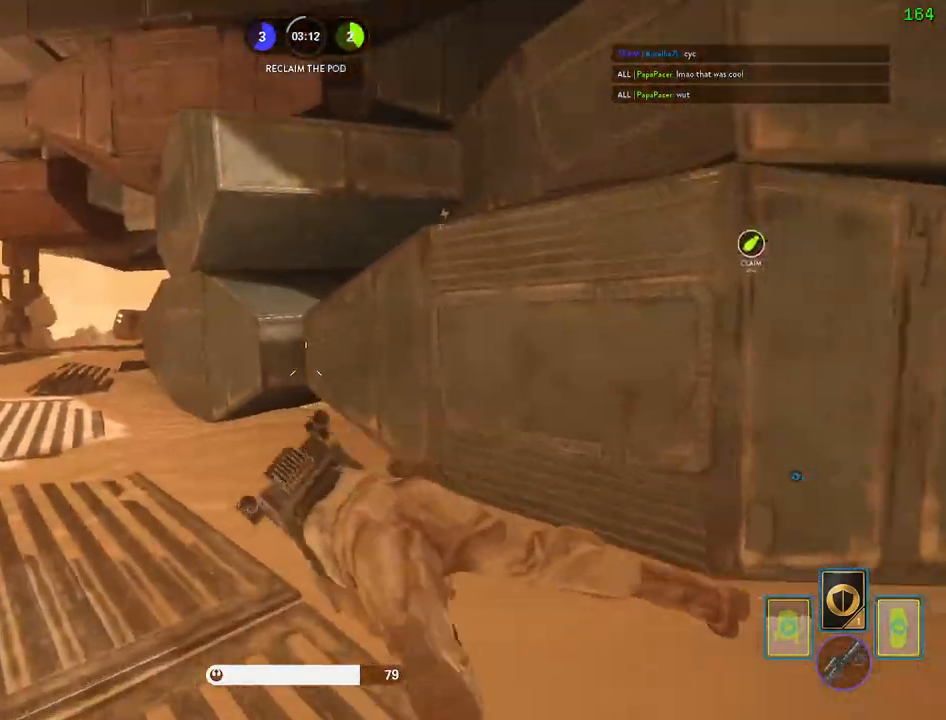
{"keys": ["a", "w"], "mouse": [], "events": []}
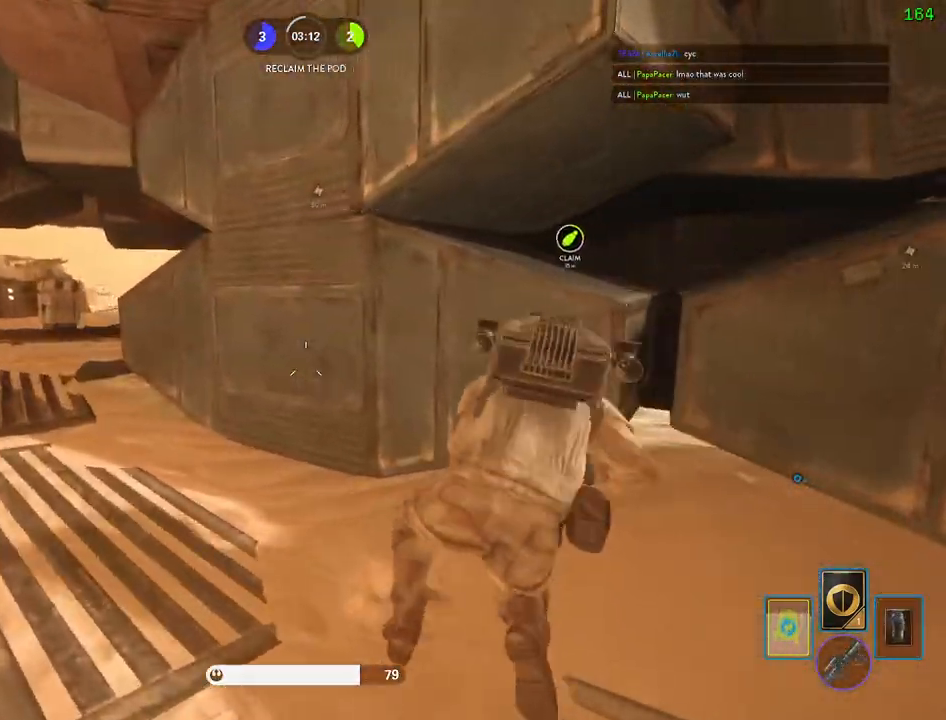
{"keys": ["a", "w"], "mouse": [], "events": [[67, "a", "up"], [300, "a", "down"]]}
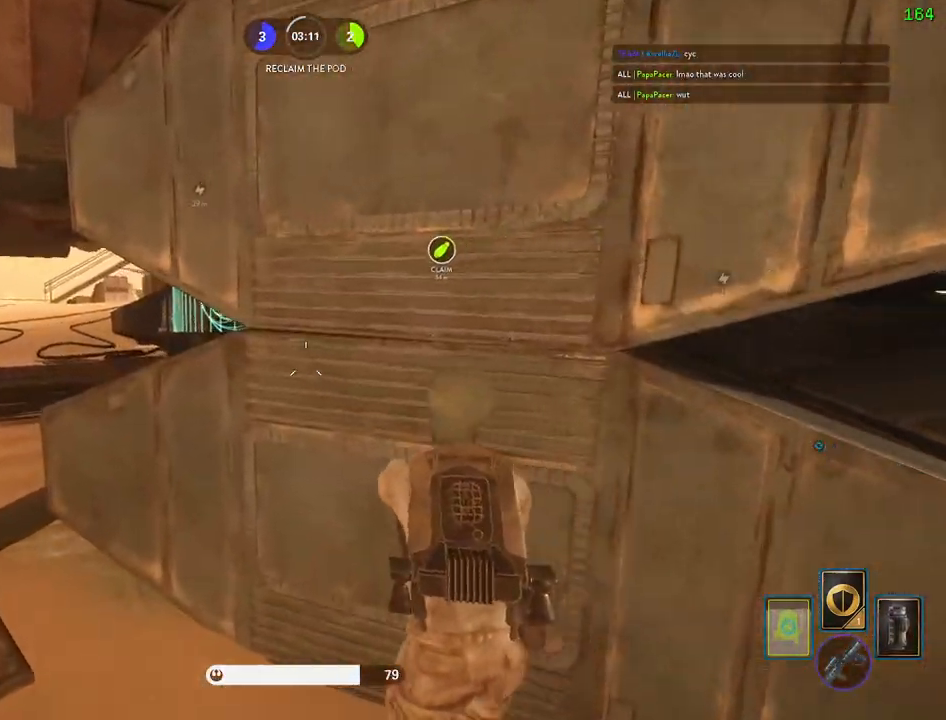
{"keys": [], "mouse": [], "events": [[283, "a", "up"], [367, "w", "up"]]}
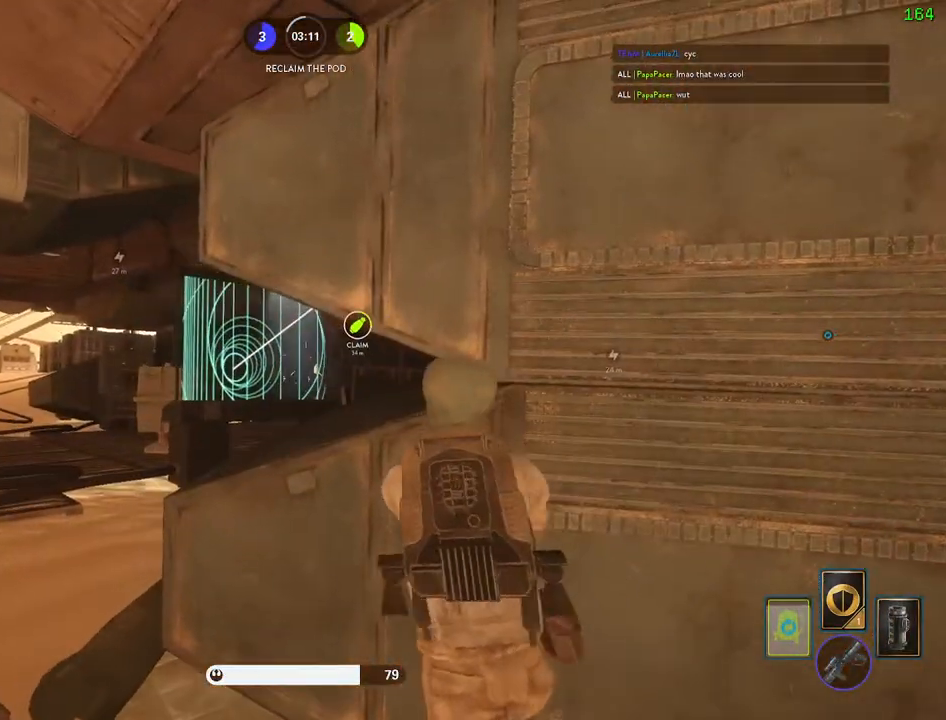
{"keys": [], "mouse": [], "events": []}
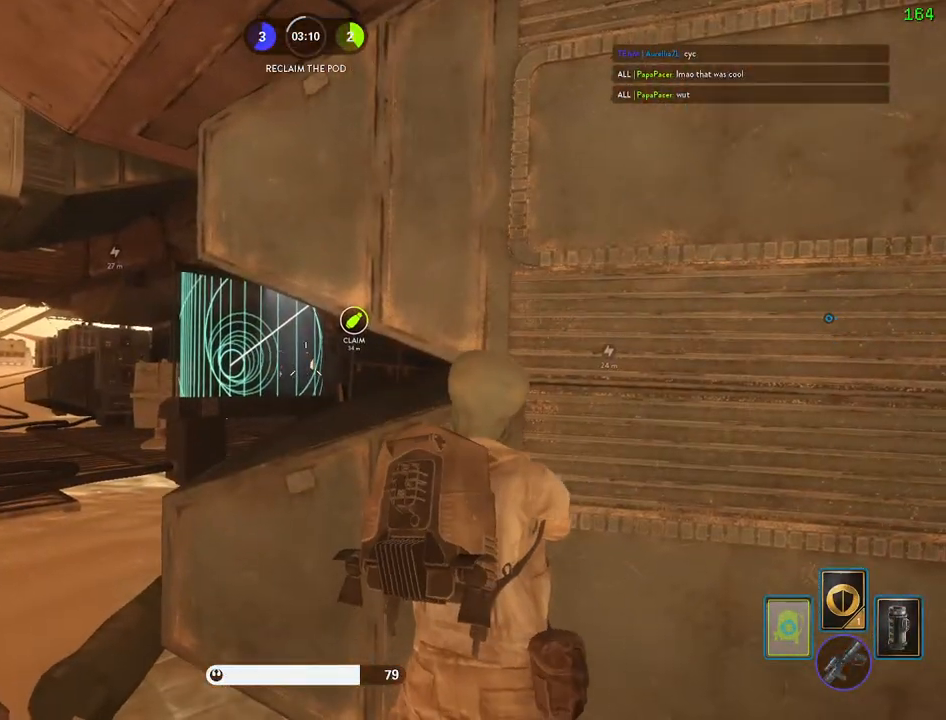
{"keys": [], "mouse": [], "events": [[67, "a", "down"], [83, "w", "down"], [233, "a", "up"], [233, "w", "up"]]}
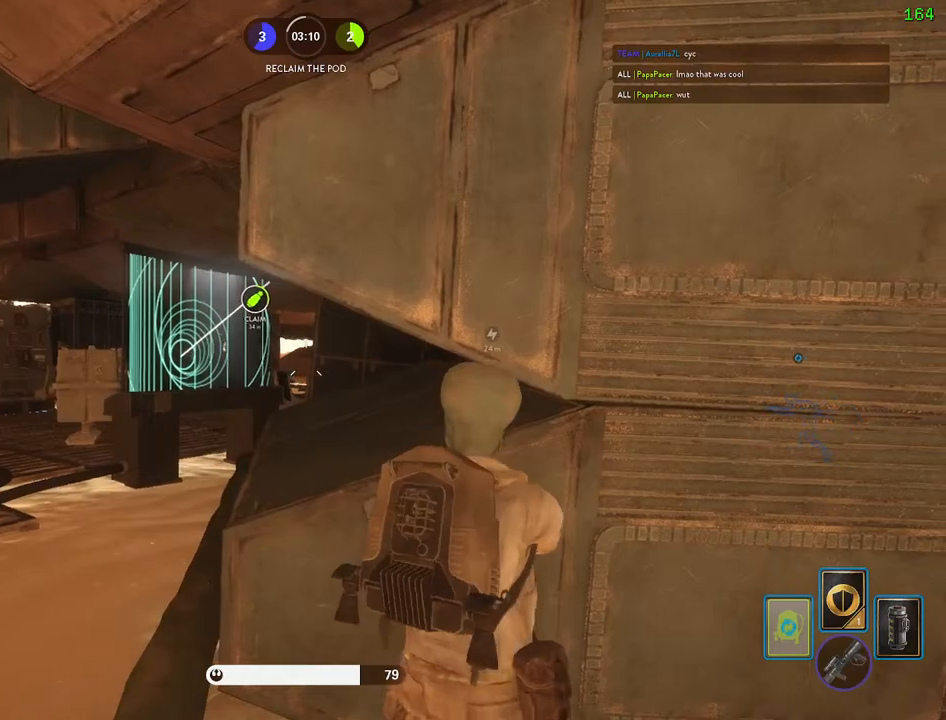
{"keys": [], "mouse": [], "events": []}
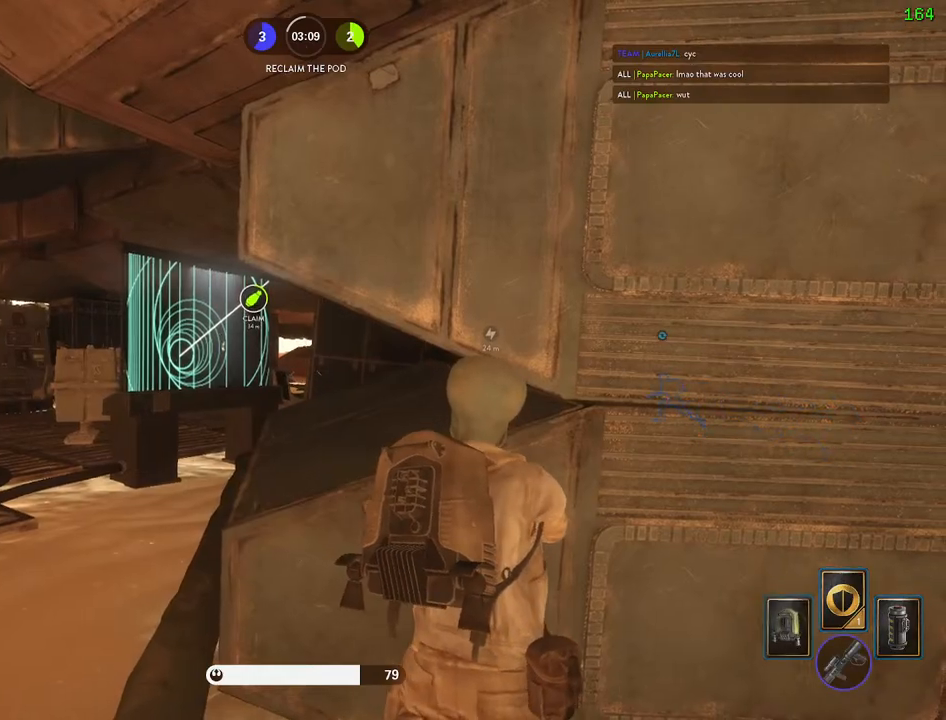
{"keys": ["a", "w"], "mouse": [], "events": [[17, "a", "down"], [150, "w", "down"]]}
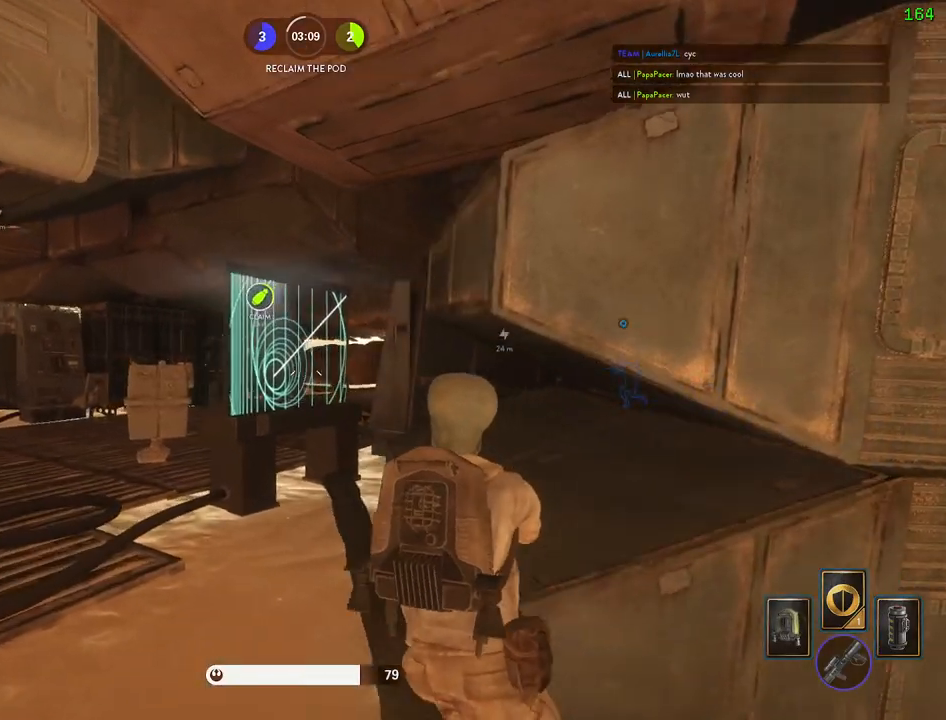
{"keys": ["a", "alt"], "mouse": [], "events": [[400, "alt", "down"], [400, "w", "up"]]}
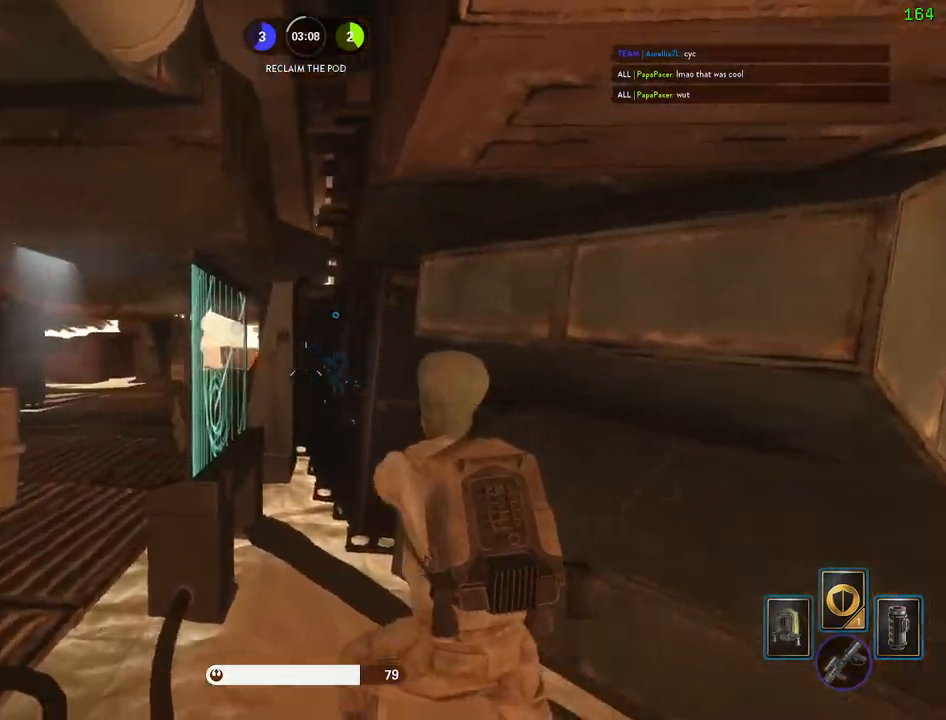
{"keys": ["w"], "mouse": [], "events": [[50, "alt", "up"], [150, "w", "down"], [367, "a", "up"]]}
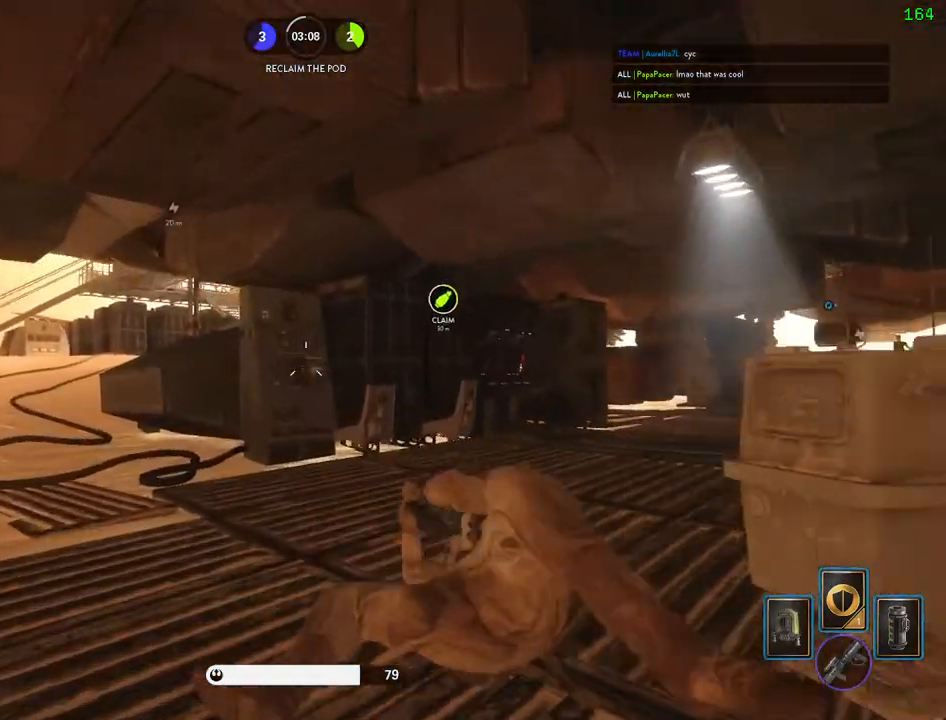
{"keys": ["a", "w"], "mouse": [], "events": [[17, "a", "down"]]}
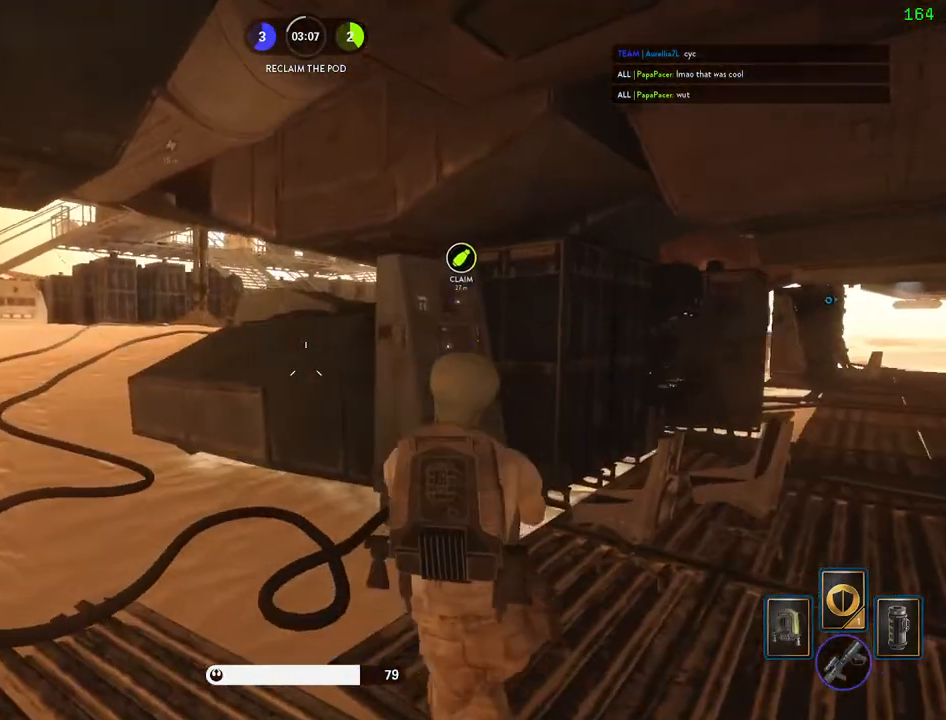
{"keys": ["a", "w"], "mouse": [], "events": []}
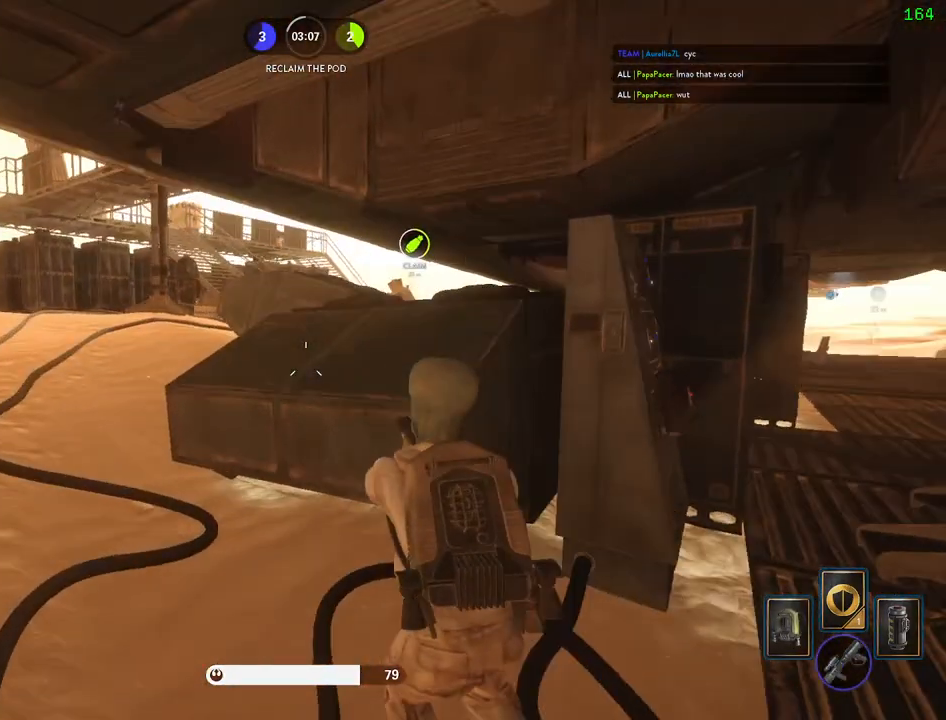
{"keys": ["a", "w"], "mouse": [], "events": [[150, "a", "up"], [183, "d", "down"], [183, "w", "up"], [317, "a", "down"], [317, "w", "down"], [333, "d", "up"]]}
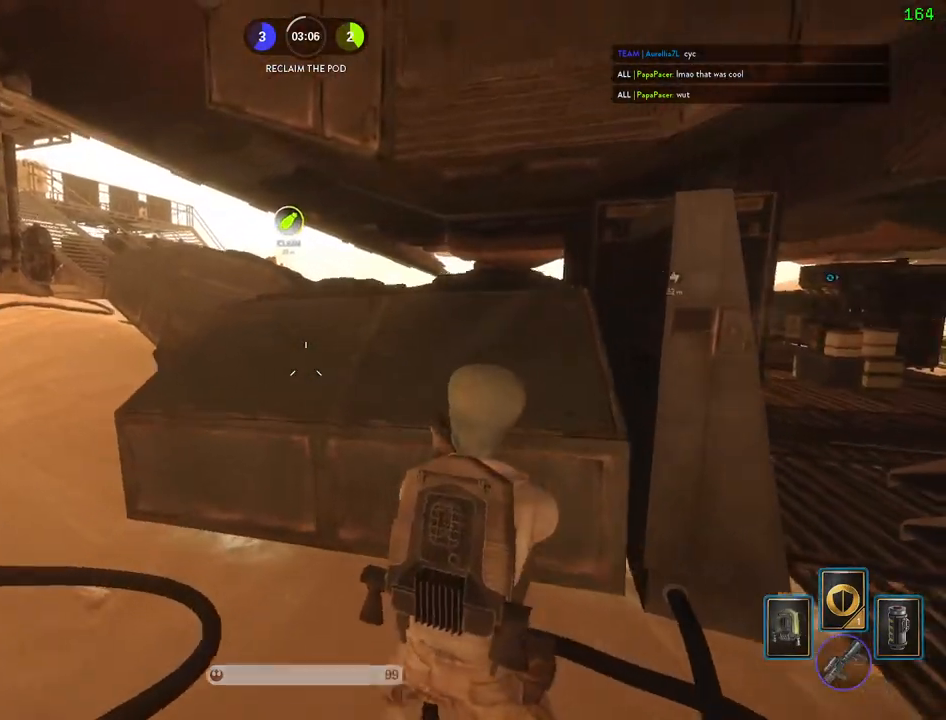
{"keys": ["w"], "mouse": [], "events": [[450, "a", "up"]]}
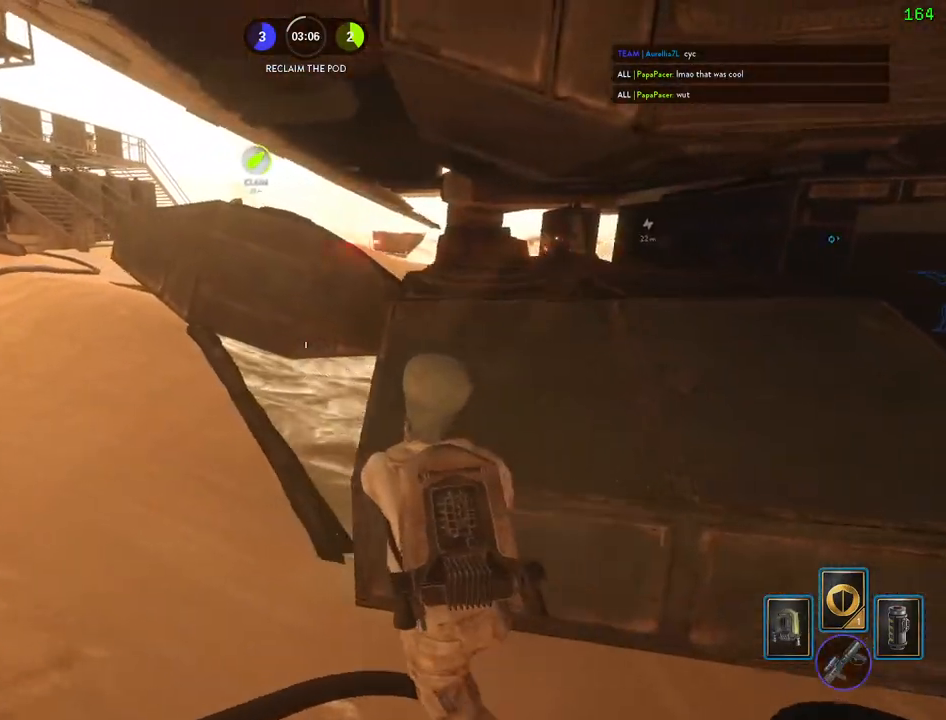
{"keys": ["a"], "mouse": [], "events": [[83, "w", "up"], [100, "d", "down"], [400, "a", "down"], [433, "d", "up"]]}
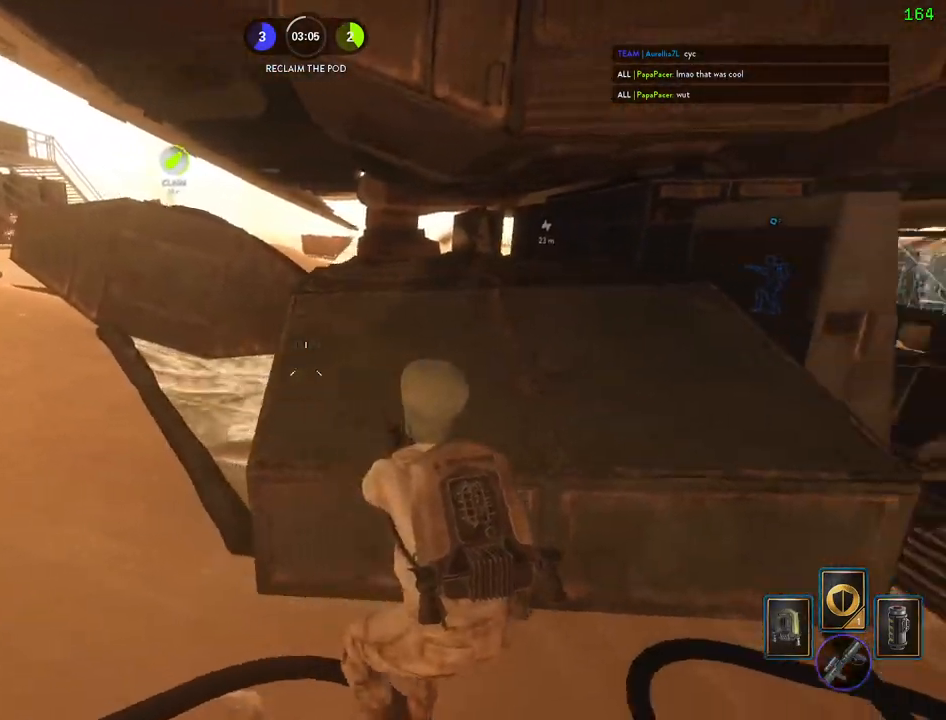
{"keys": [], "mouse": [], "events": [[467, "a", "up"]]}